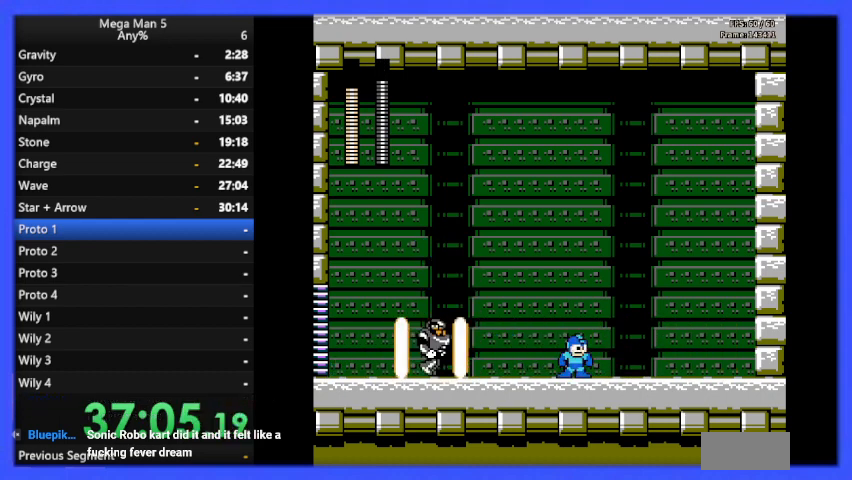
Gameplay with a controller (Nintendo layout); each line is a JSON object with the inputs held at the frame after it. "events" lists button and stick changes between this image and that frame as [ms after this image, input, new state], when the widget could be followed in between. Not read: L3 R3.
{"buttons": ["A", "B", "DPAD_LEFT"], "events": [[233, "DPAD_LEFT", "down"], [267, "A", "down"]]}
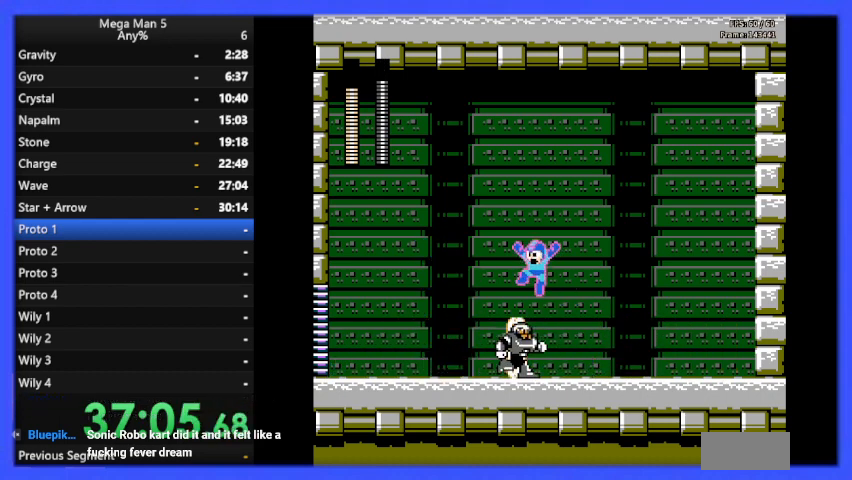
{"buttons": ["B", "DPAD_LEFT"], "events": [[367, "A", "up"]]}
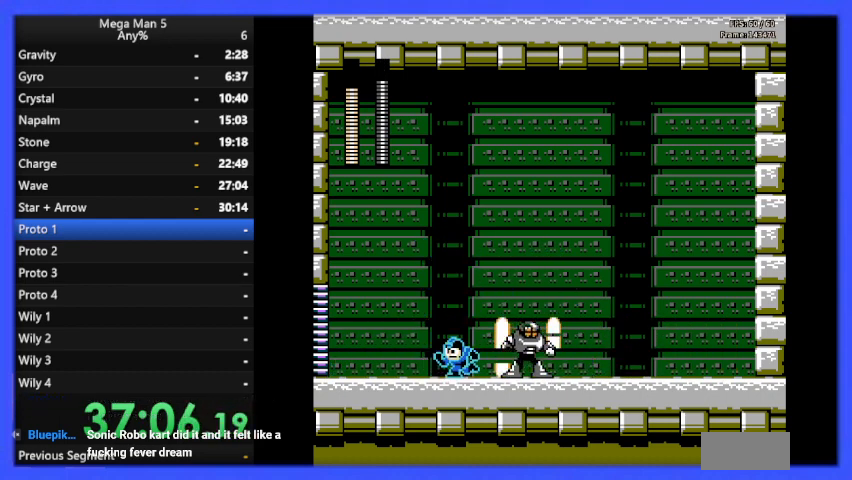
{"buttons": ["B", "DPAD_RIGHT"], "events": [[333, "DPAD_LEFT", "up"], [433, "DPAD_RIGHT", "down"]]}
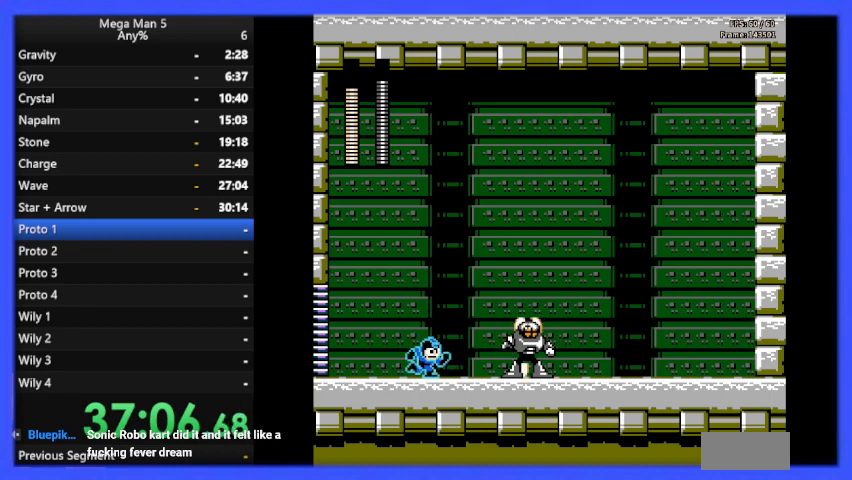
{"buttons": ["B", "DPAD_LEFT"], "events": [[33, "B", "up"], [33, "DPAD_RIGHT", "up"], [100, "B", "down"], [167, "DPAD_LEFT", "down"]]}
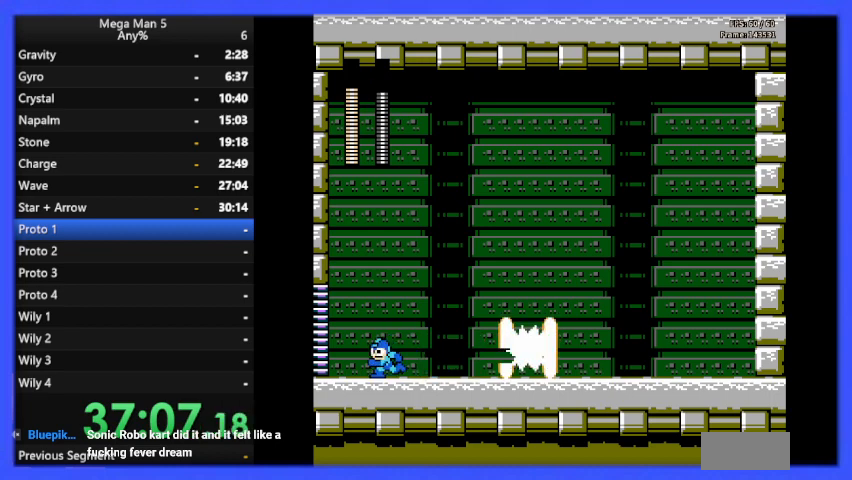
{"buttons": ["B"], "events": [[167, "DPAD_LEFT", "up"]]}
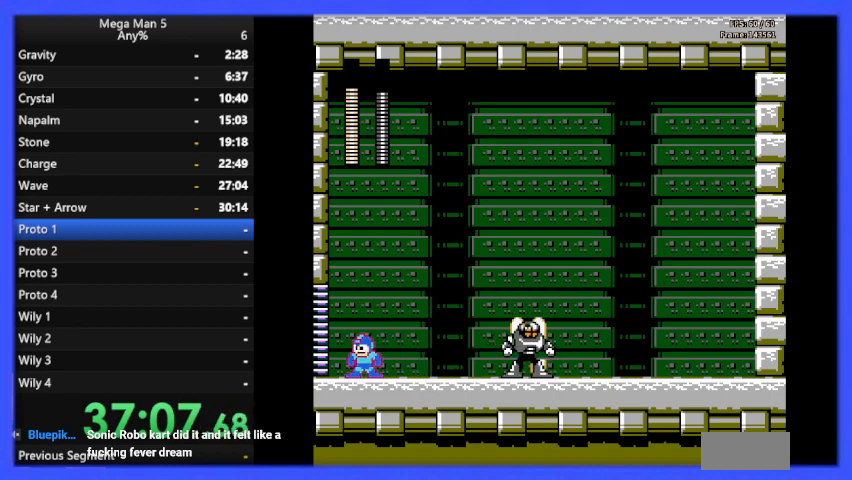
{"buttons": ["A", "B", "DPAD_RIGHT"], "events": [[33, "DPAD_RIGHT", "down"], [300, "A", "down"]]}
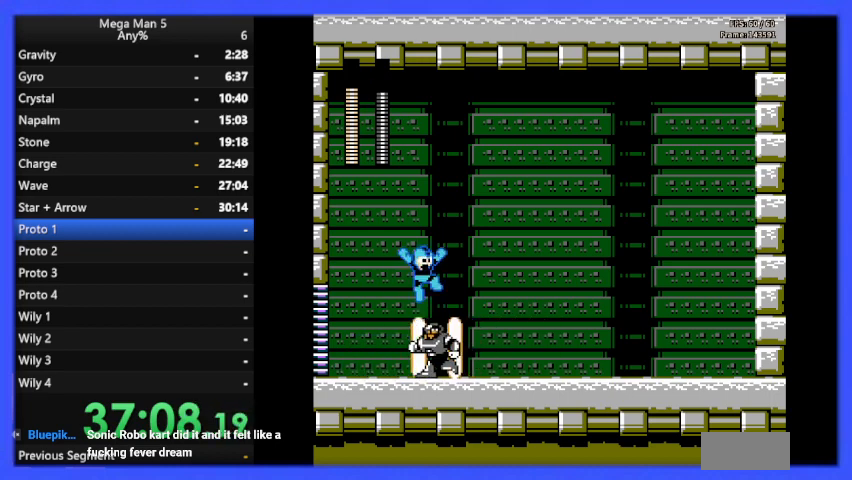
{"buttons": ["B", "DPAD_RIGHT"], "events": [[233, "A", "up"]]}
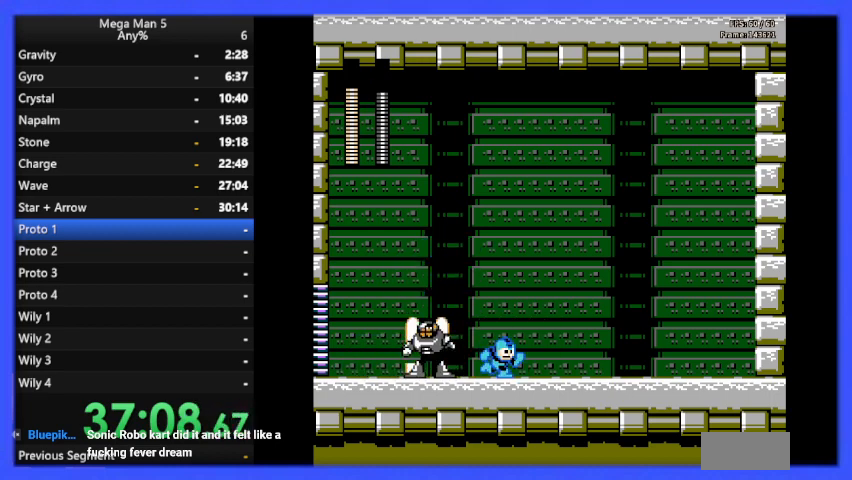
{"buttons": ["B", "DPAD_RIGHT"], "events": []}
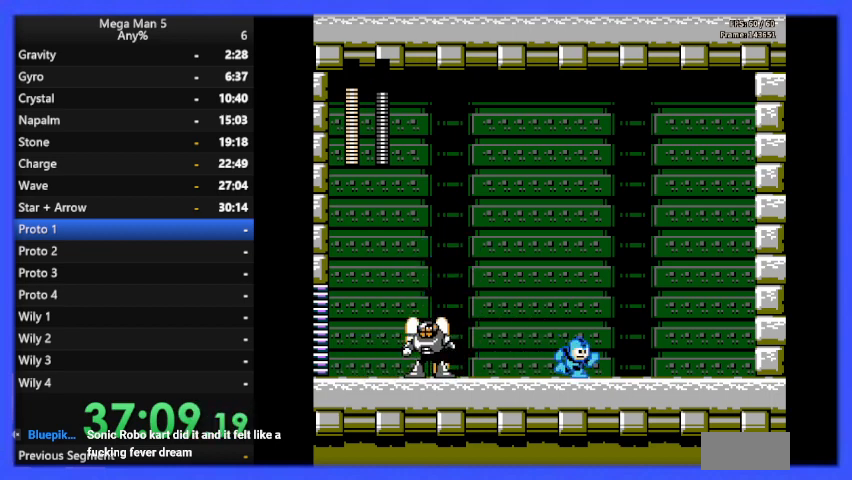
{"buttons": ["B", "DPAD_LEFT"], "events": [[400, "DPAD_RIGHT", "up"], [500, "DPAD_LEFT", "down"]]}
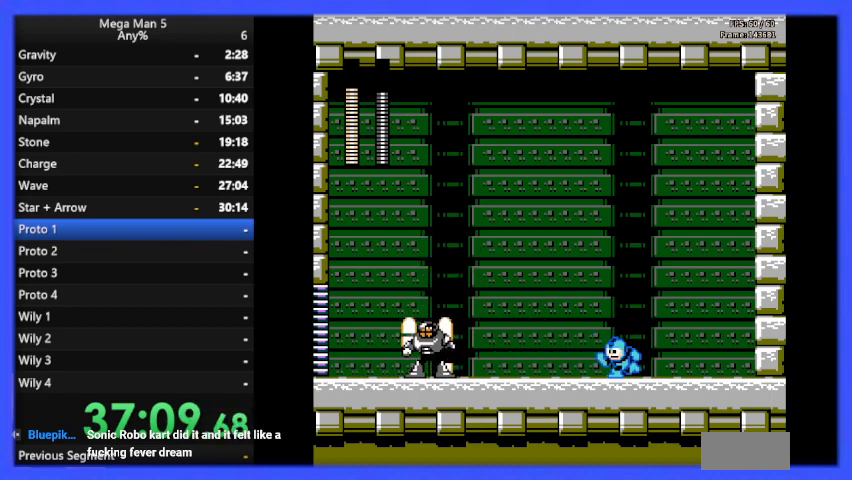
{"buttons": ["B", "DPAD_RIGHT"], "events": [[133, "DPAD_LEFT", "up"], [167, "B", "up"], [233, "B", "down"], [300, "DPAD_RIGHT", "down"]]}
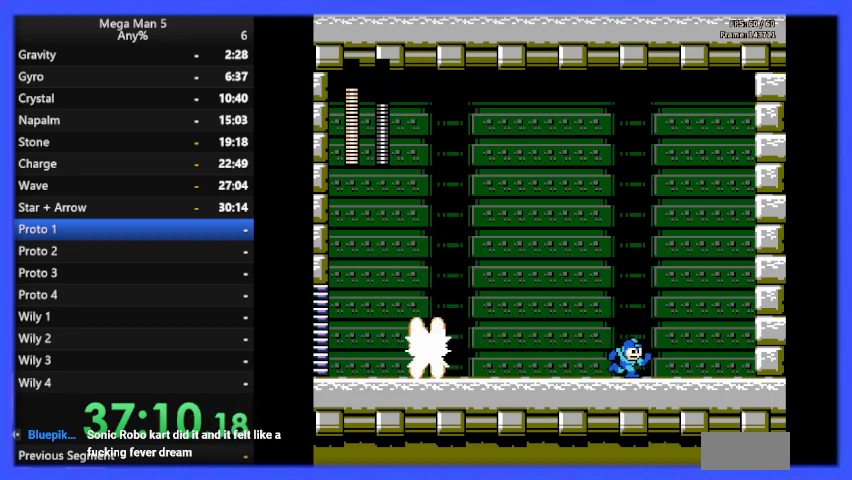
{"buttons": ["A", "B", "DPAD_LEFT"], "events": [[167, "DPAD_RIGHT", "up"], [367, "DPAD_LEFT", "down"], [467, "A", "down"]]}
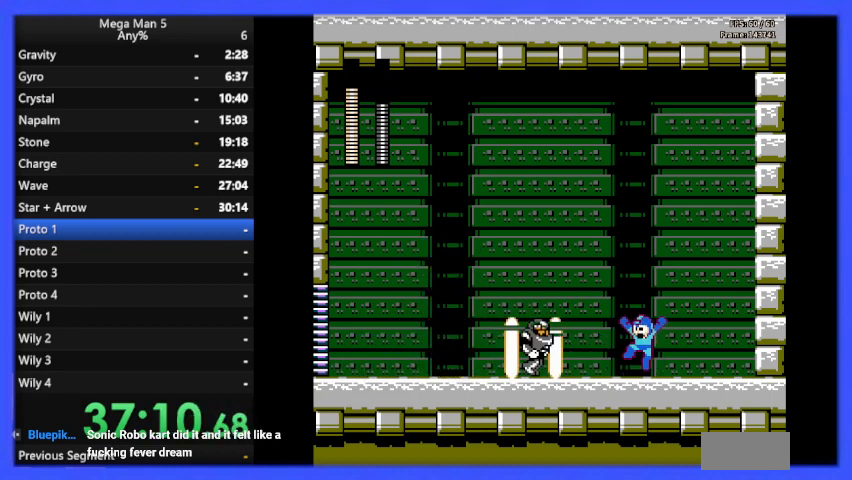
{"buttons": ["A", "B", "DPAD_LEFT"], "events": []}
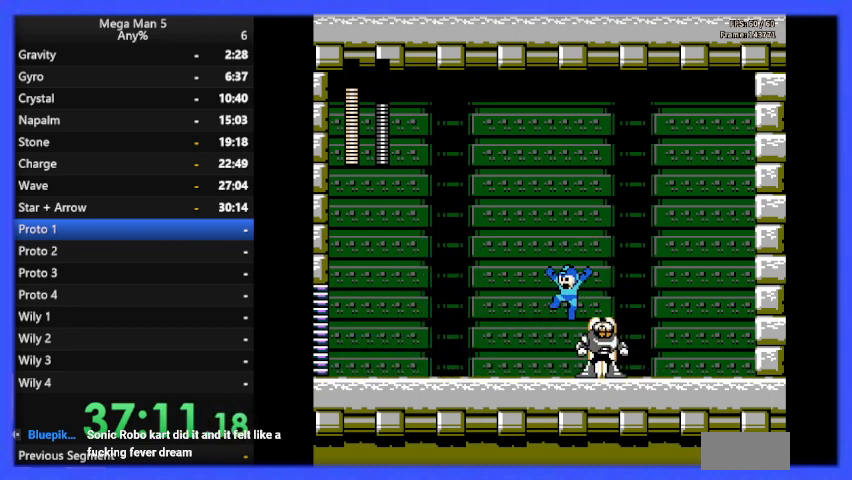
{"buttons": ["B", "DPAD_RIGHT"], "events": [[100, "A", "up"], [400, "DPAD_LEFT", "up"], [500, "DPAD_RIGHT", "down"]]}
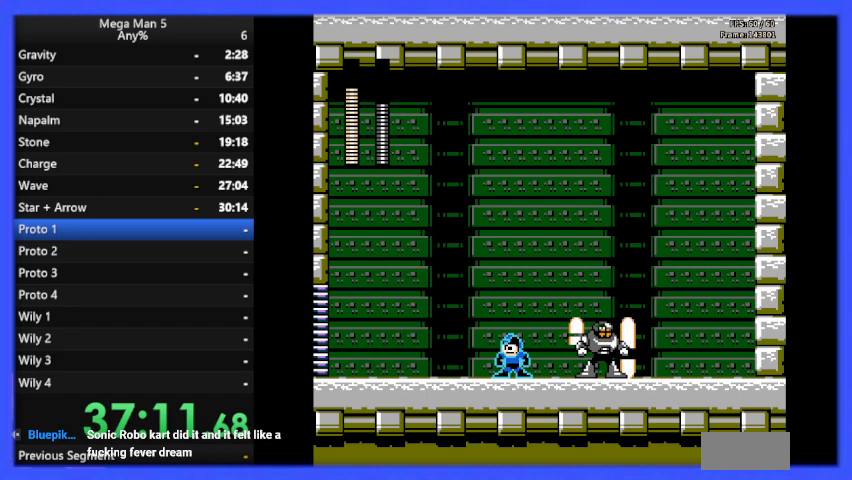
{"buttons": ["B", "DPAD_LEFT"], "events": [[133, "DPAD_RIGHT", "up"], [200, "B", "up"], [267, "B", "down"], [300, "DPAD_LEFT", "down"]]}
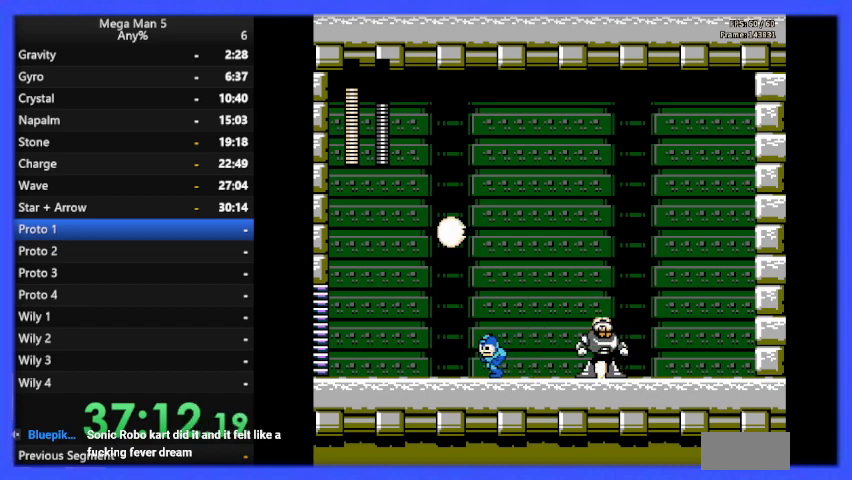
{"buttons": ["B", "DPAD_LEFT"], "events": []}
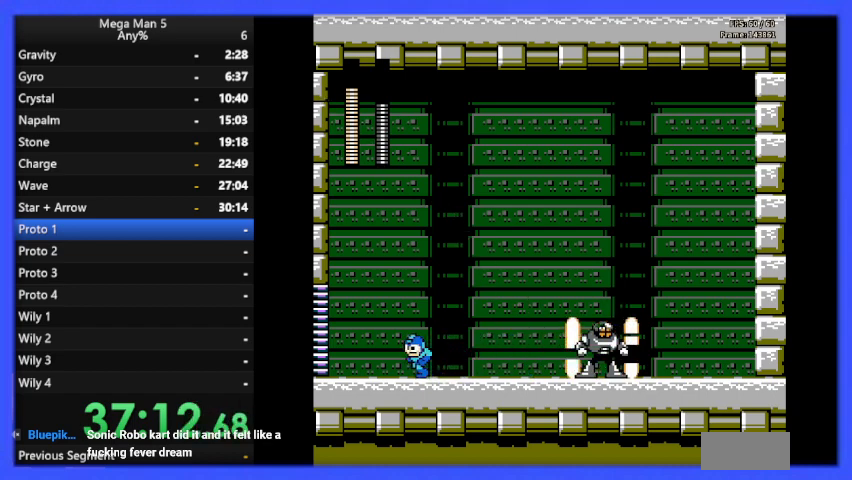
{"buttons": ["B", "DPAD_RIGHT"], "events": [[233, "DPAD_LEFT", "up"], [367, "DPAD_RIGHT", "down"]]}
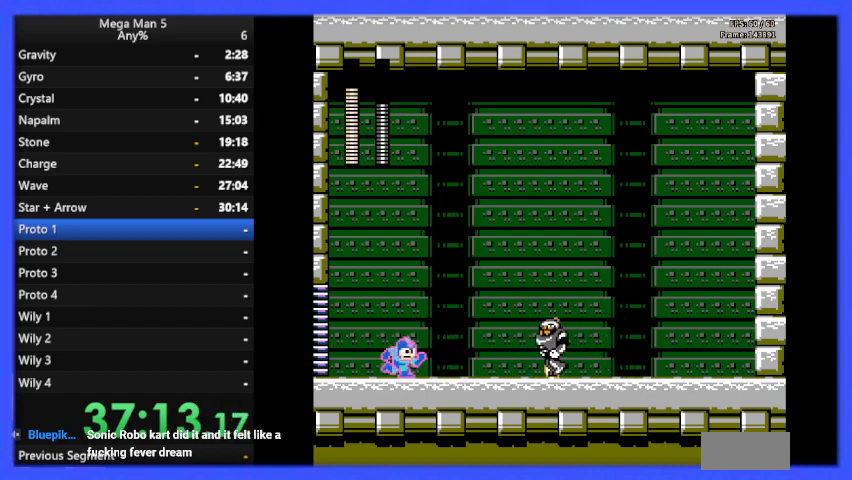
{"buttons": ["A", "B", "DPAD_RIGHT"], "events": [[100, "A", "down"]]}
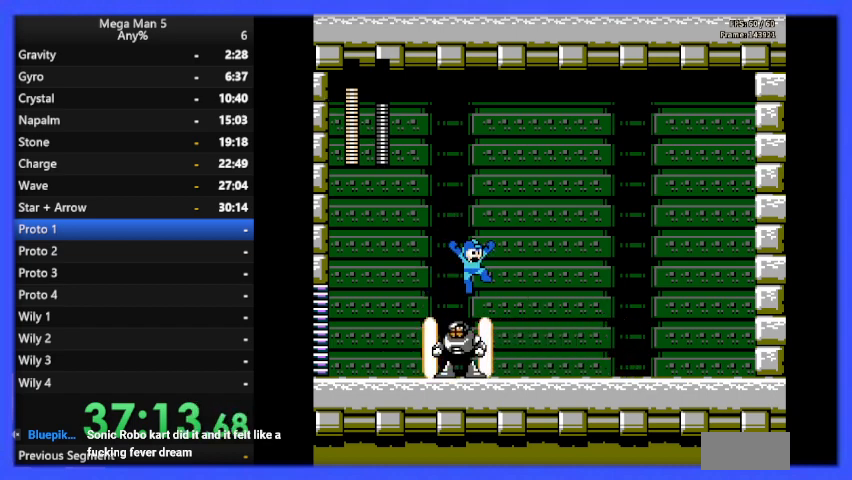
{"buttons": ["B", "DPAD_RIGHT"], "events": [[267, "A", "up"]]}
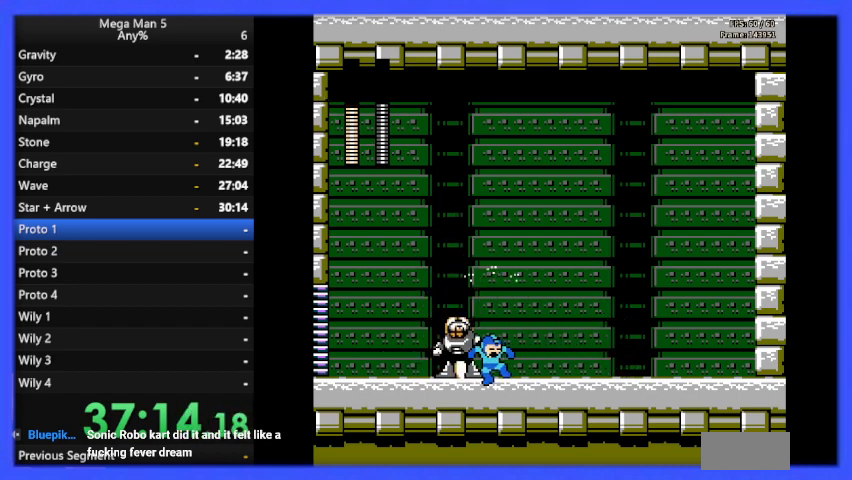
{"buttons": ["B"], "events": [[400, "DPAD_RIGHT", "up"]]}
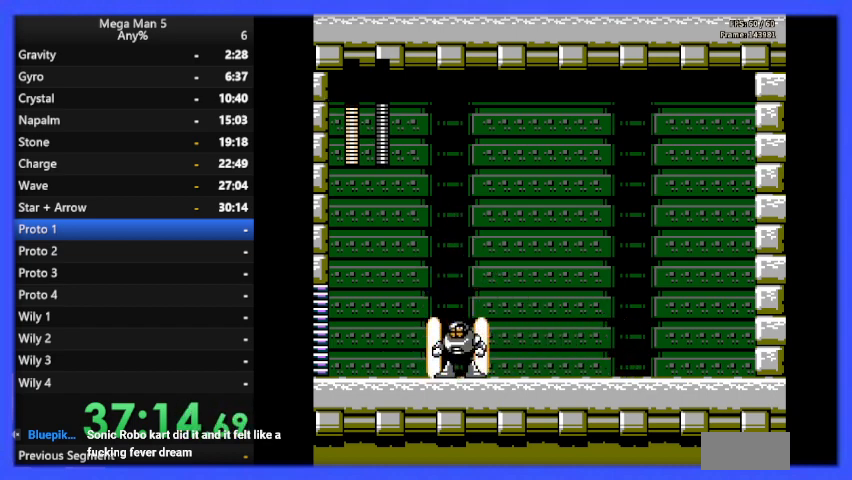
{"buttons": ["B", "DPAD_RIGHT"], "events": [[33, "DPAD_RIGHT", "down"]]}
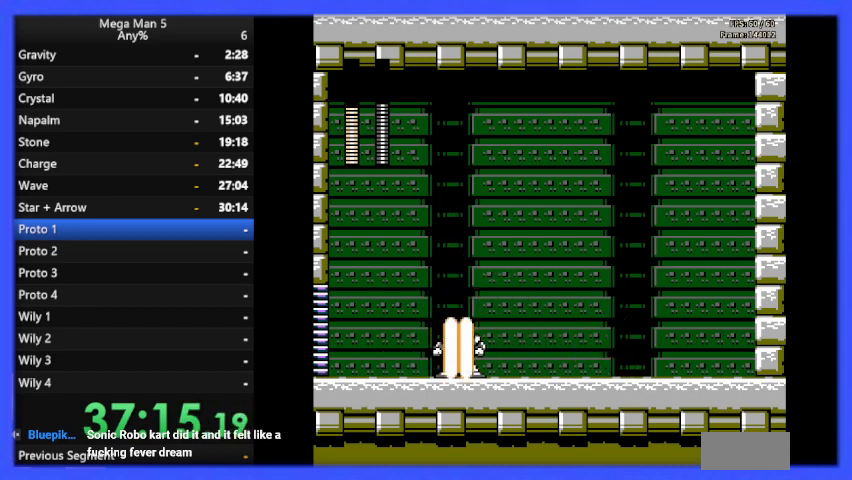
{"buttons": ["B"], "events": [[400, "DPAD_RIGHT", "up"]]}
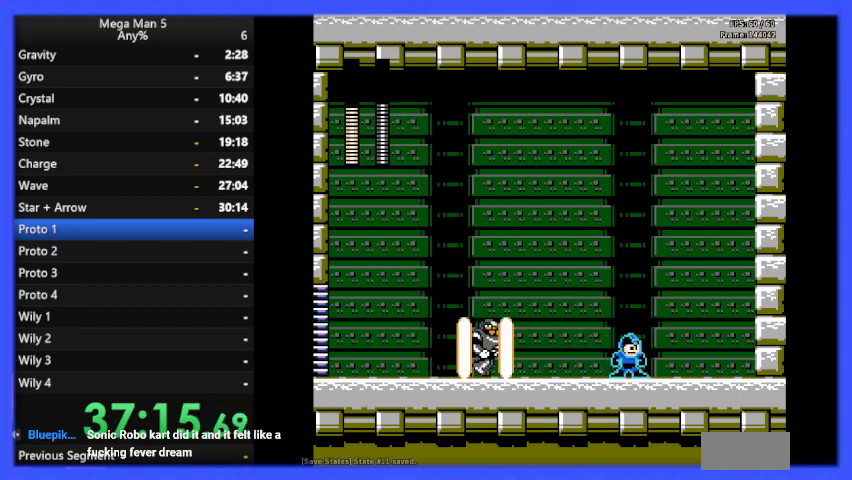
{"buttons": ["A", "B", "DPAD_LEFT"], "events": [[233, "A", "down"], [233, "DPAD_LEFT", "down"]]}
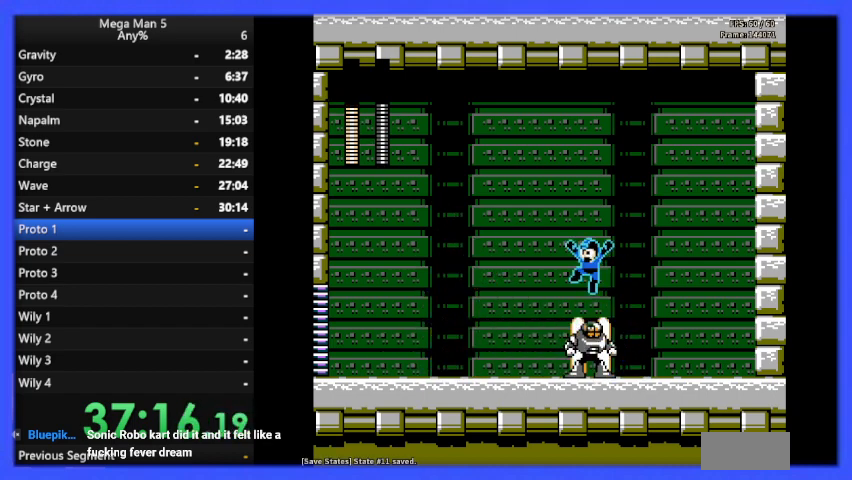
{"buttons": ["B", "DPAD_LEFT"], "events": [[367, "A", "up"]]}
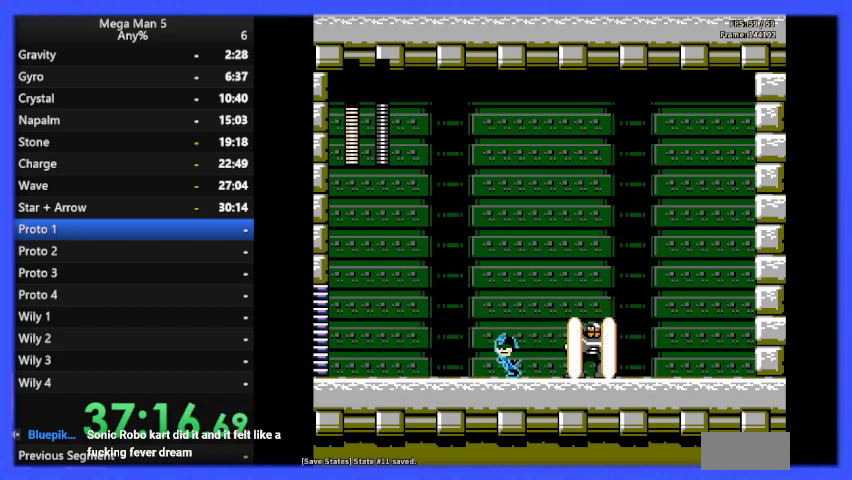
{"buttons": ["B", "DPAD_LEFT"], "events": [[133, "DPAD_LEFT", "up"], [233, "DPAD_RIGHT", "down"], [333, "DPAD_RIGHT", "up"], [367, "B", "up"], [433, "B", "down"], [467, "DPAD_LEFT", "down"]]}
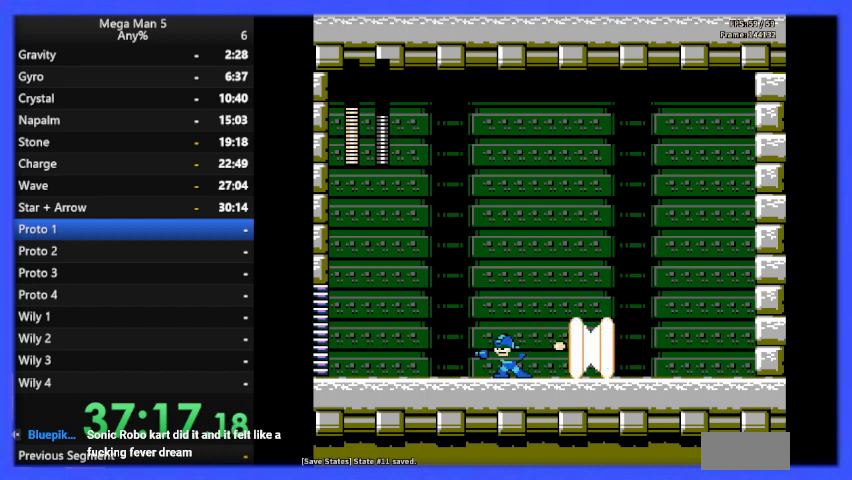
{"buttons": ["B", "DPAD_LEFT"], "events": []}
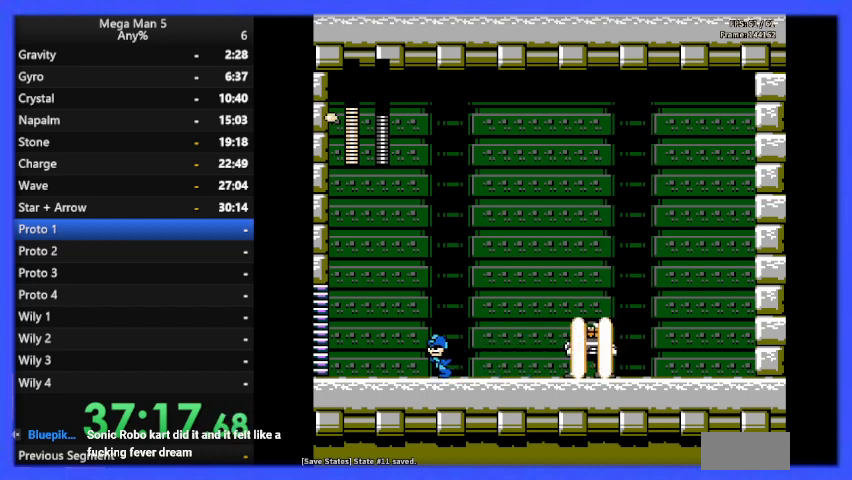
{"buttons": ["B"], "events": [[200, "DPAD_LEFT", "up"]]}
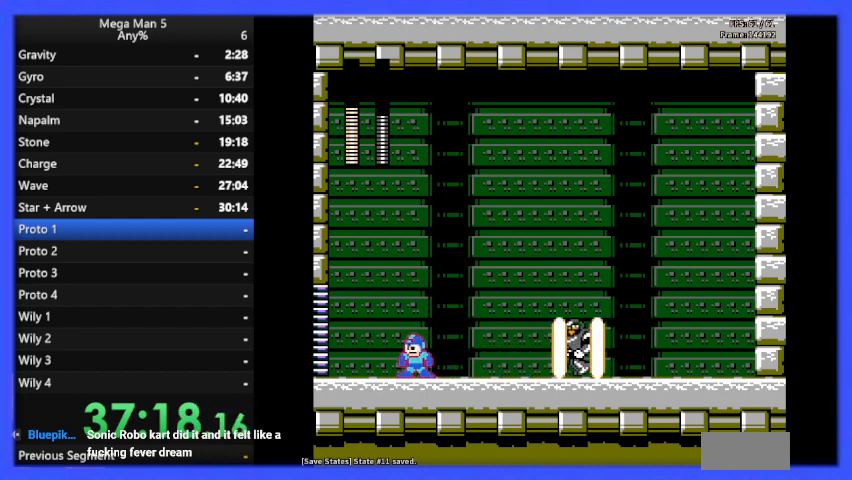
{"buttons": ["A", "B", "DPAD_RIGHT"], "events": [[267, "DPAD_RIGHT", "down"], [300, "A", "down"]]}
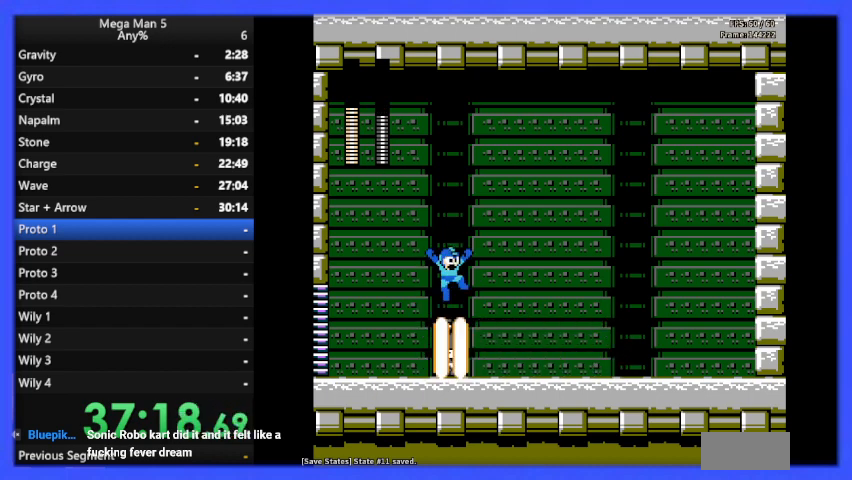
{"buttons": ["B", "DPAD_RIGHT"], "events": [[300, "A", "up"]]}
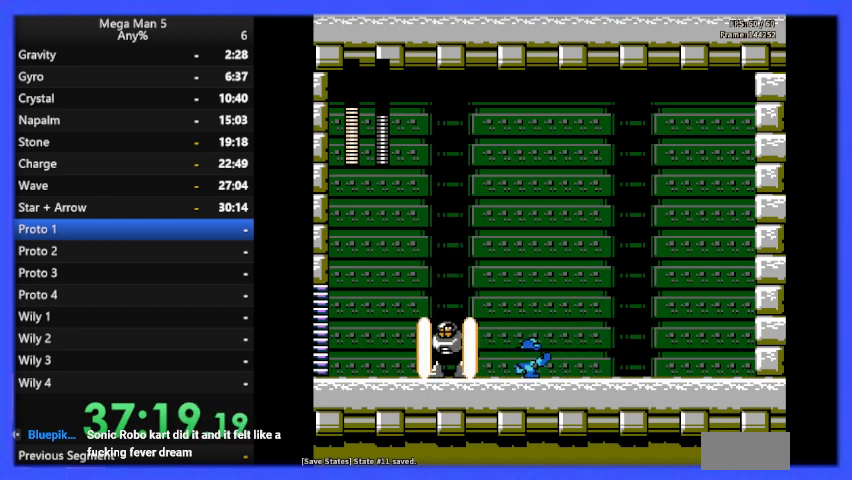
{"buttons": ["B", "DPAD_RIGHT"], "events": []}